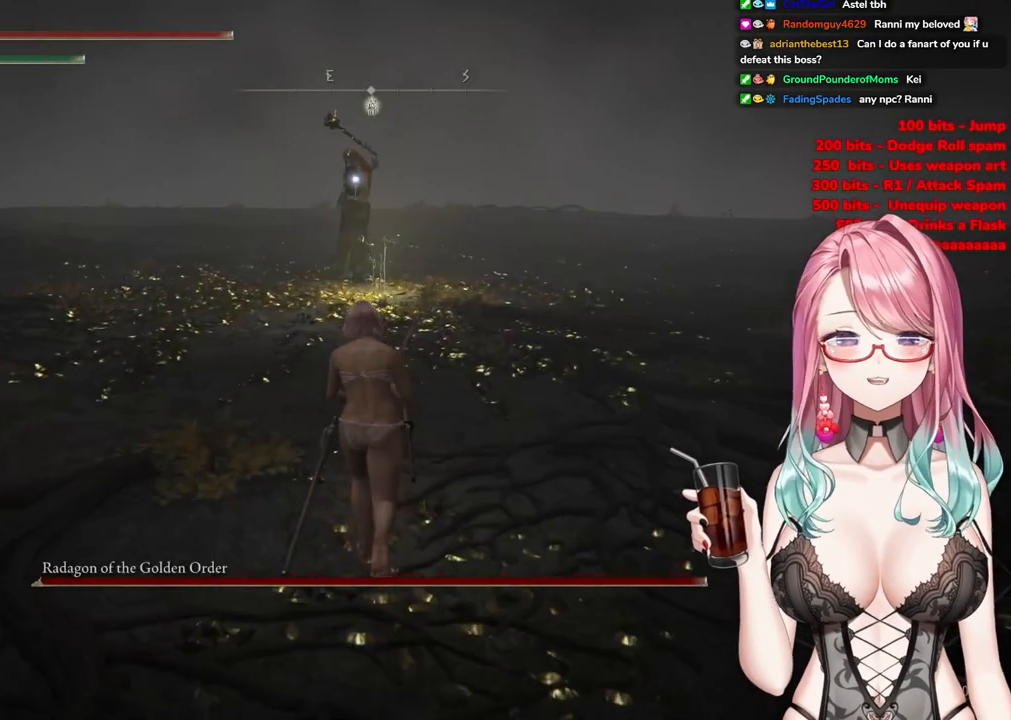
Gameplay with a controller (PlayStation layout); each line is a JSON object with the inputs held at the frame after it. "events" lists button and stick changes between this image and that frame as [ms after this image, input, new state], when the widget could be followed in between.
{"buttons": ["CIRCLE"], "left_stick": "up", "right_stick": "center", "events": []}
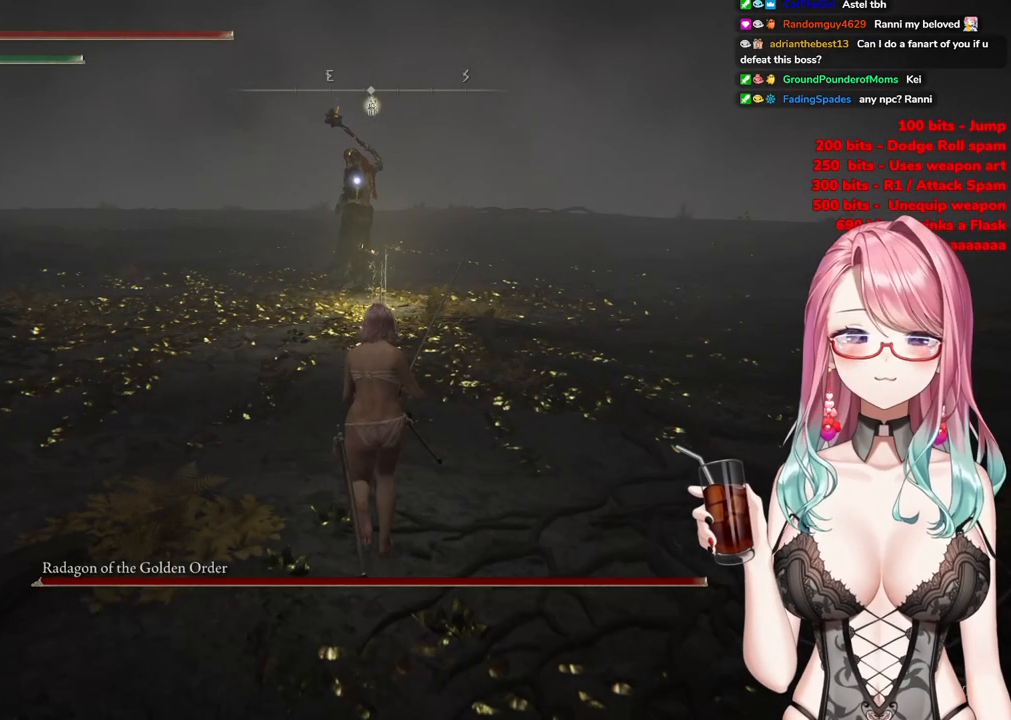
{"buttons": ["CIRCLE"], "left_stick": "up", "right_stick": "center", "events": []}
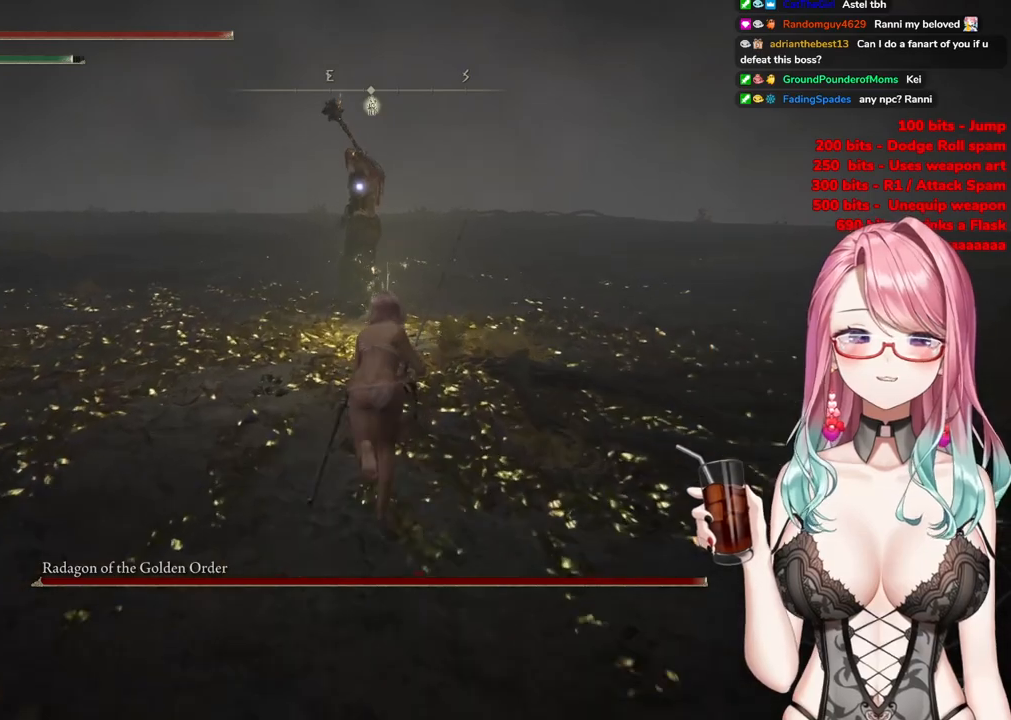
{"buttons": ["CROSS", "CIRCLE"], "left_stick": "up", "right_stick": "center", "events": [[234, "CROSS", "down"]]}
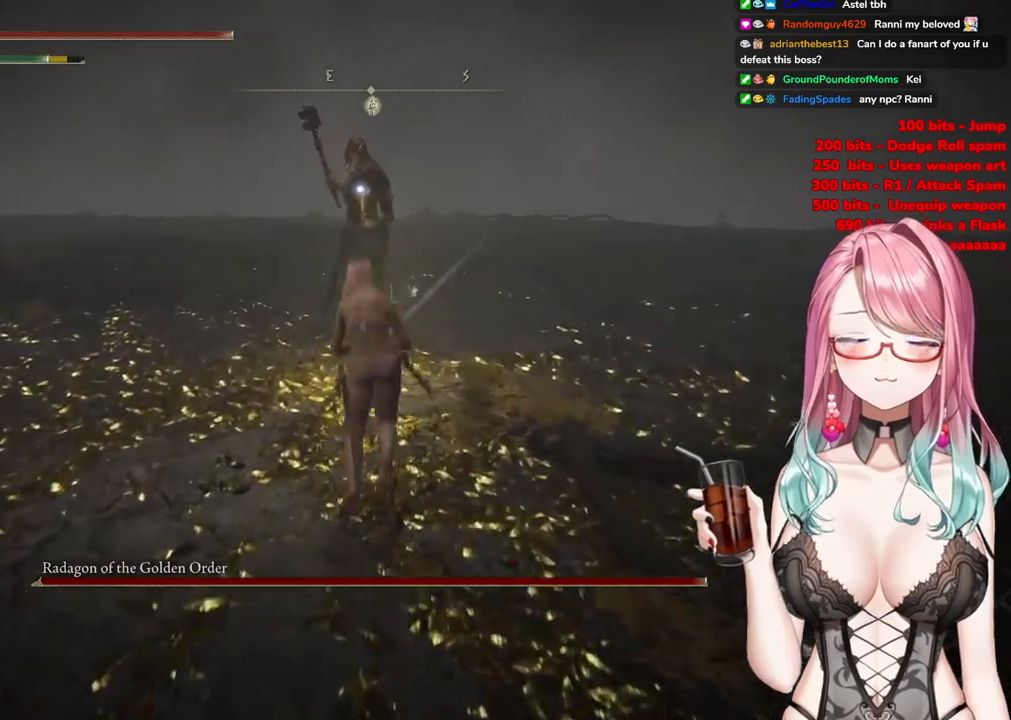
{"buttons": [], "left_stick": "up", "right_stick": "center", "events": [[50, "R2", "down"], [167, "CROSS", "up"], [234, "CIRCLE", "up"], [234, "R2", "up"]]}
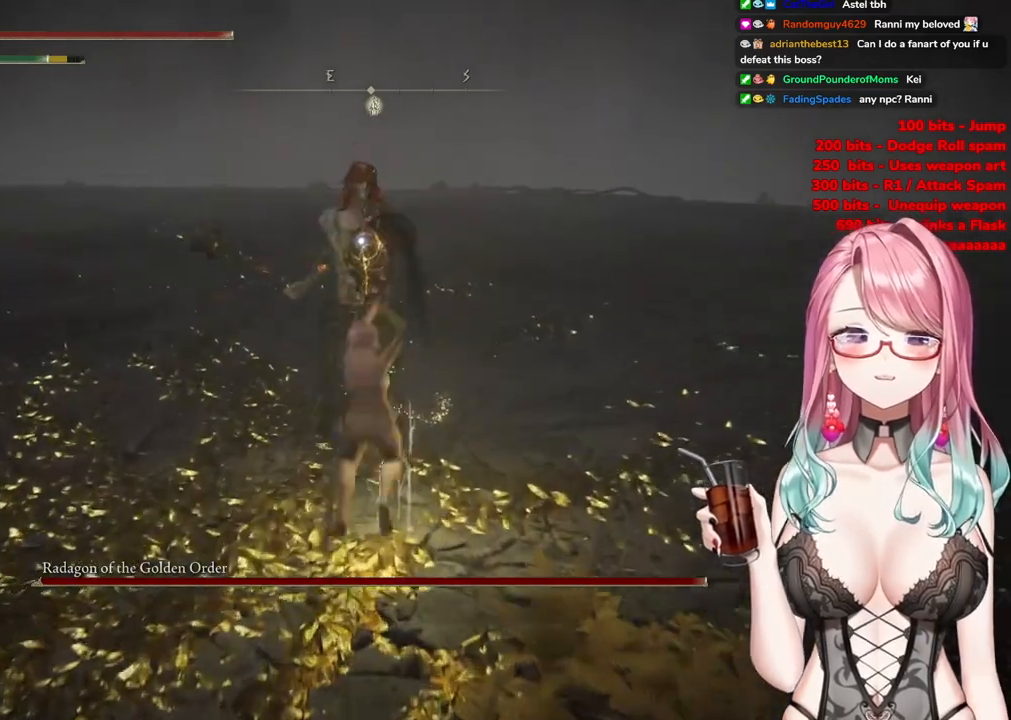
{"buttons": ["CROSS"], "left_stick": "center", "right_stick": "center", "events": [[234, "left_stick", "center"], [368, "CROSS", "down"]]}
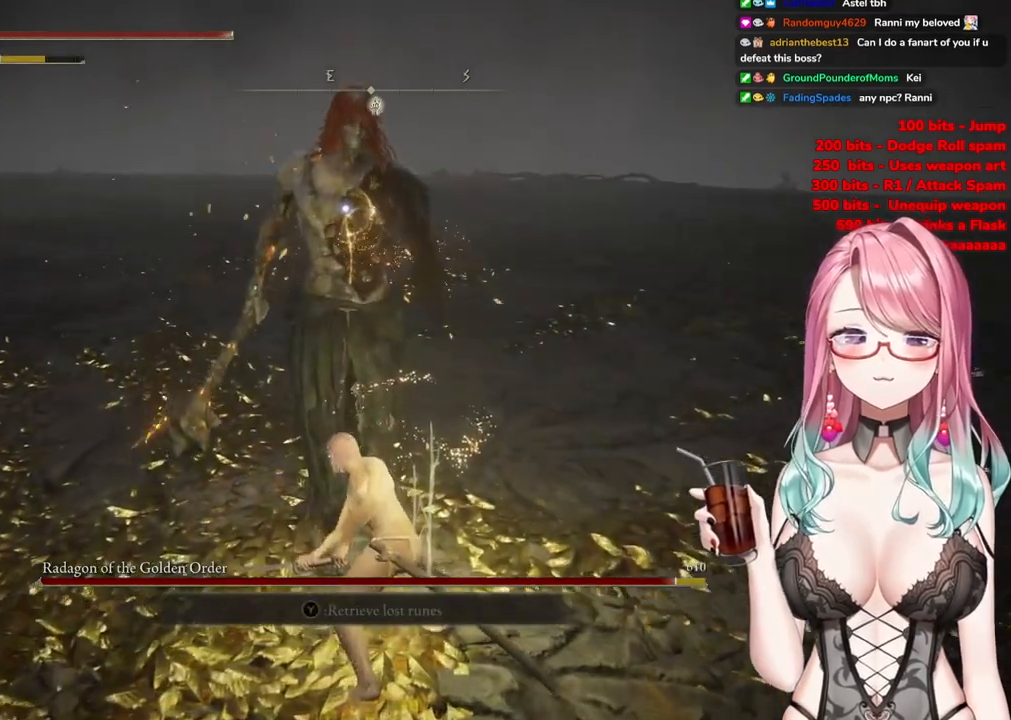
{"buttons": ["R2"], "left_stick": "center", "right_stick": "center", "events": [[350, "CROSS", "up"], [500, "R2", "down"]]}
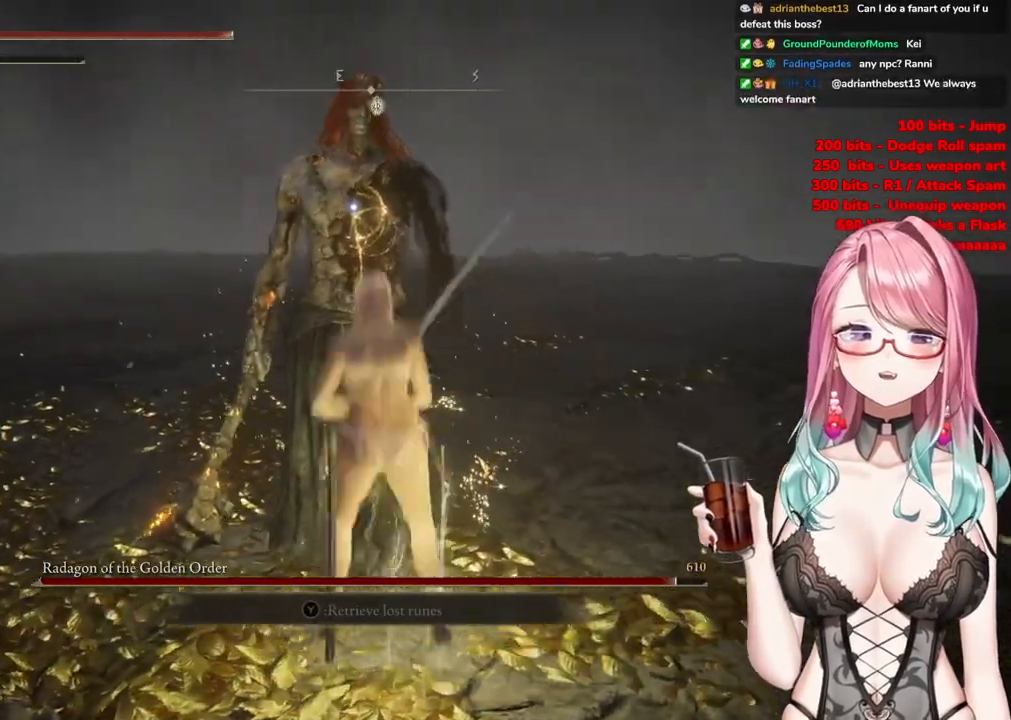
{"buttons": [], "left_stick": "center", "right_stick": "center", "events": [[217, "R2", "up"]]}
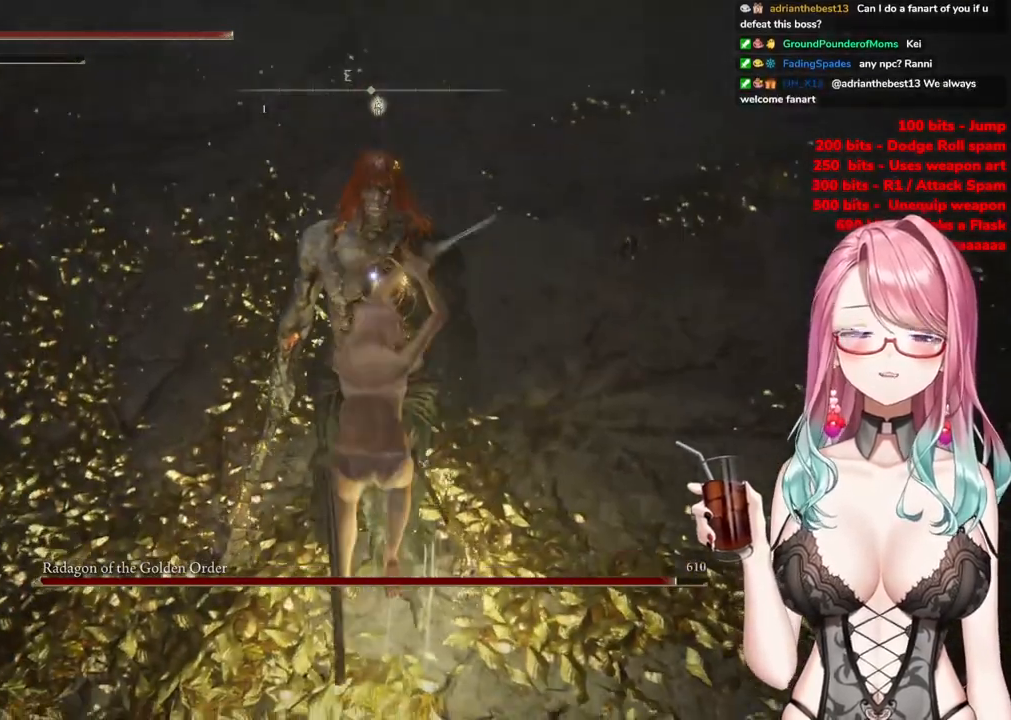
{"buttons": [], "left_stick": "left", "right_stick": "center", "events": [[117, "left_stick", "left"]]}
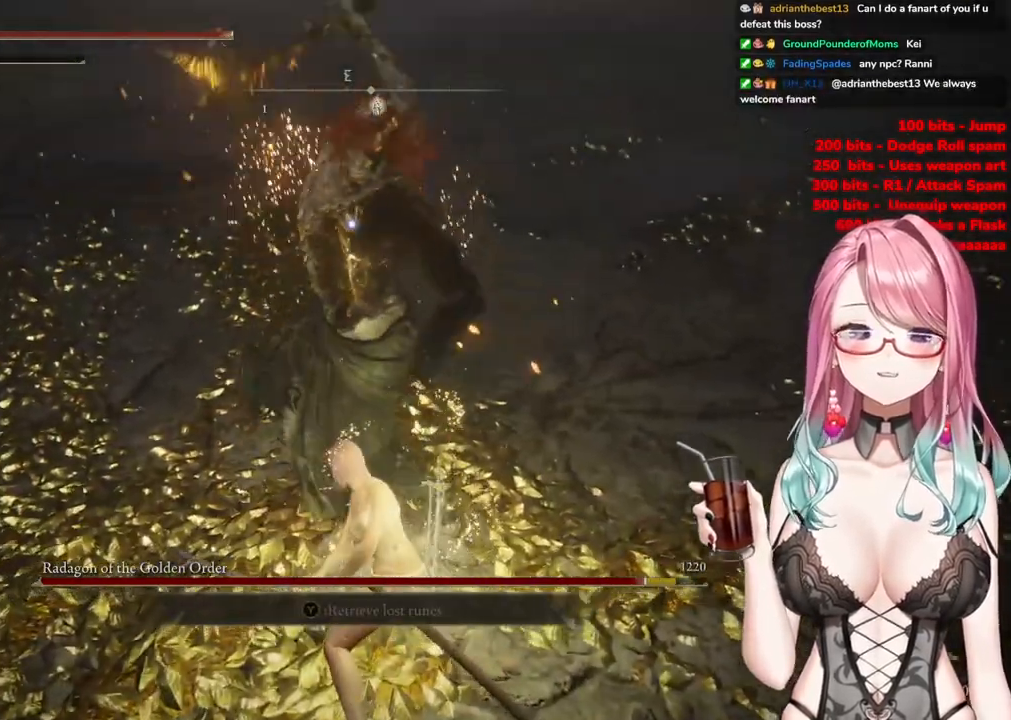
{"buttons": [], "left_stick": "left", "right_stick": "center", "events": [[184, "CIRCLE", "down"], [301, "CIRCLE", "up"]]}
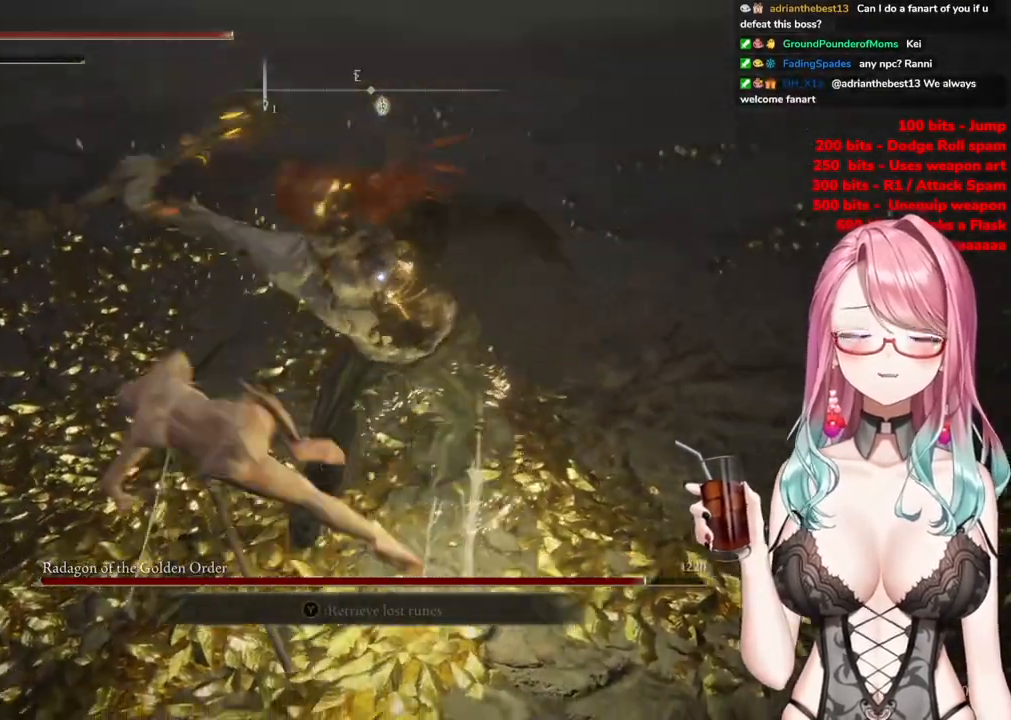
{"buttons": [], "left_stick": "down", "right_stick": "center", "events": [[50, "left_stick", "down-left"], [300, "left_stick", "down"]]}
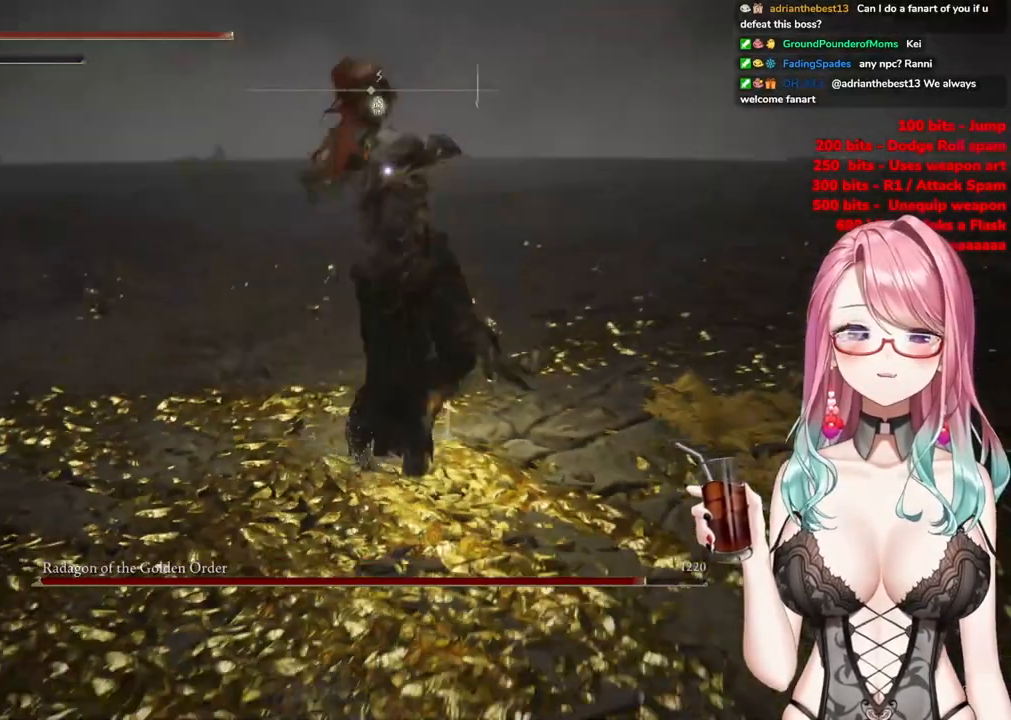
{"buttons": [], "left_stick": "down", "right_stick": "center", "events": [[167, "CIRCLE", "down"], [234, "CIRCLE", "up"]]}
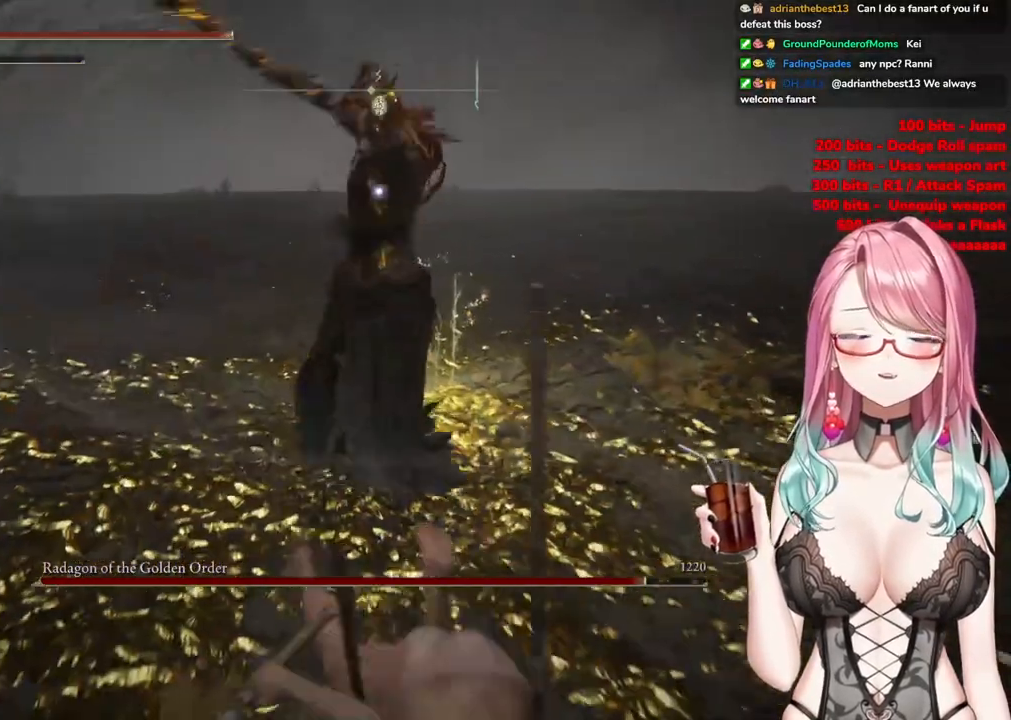
{"buttons": [], "left_stick": "down-right", "right_stick": "center", "events": [[284, "left_stick", "down-right"]]}
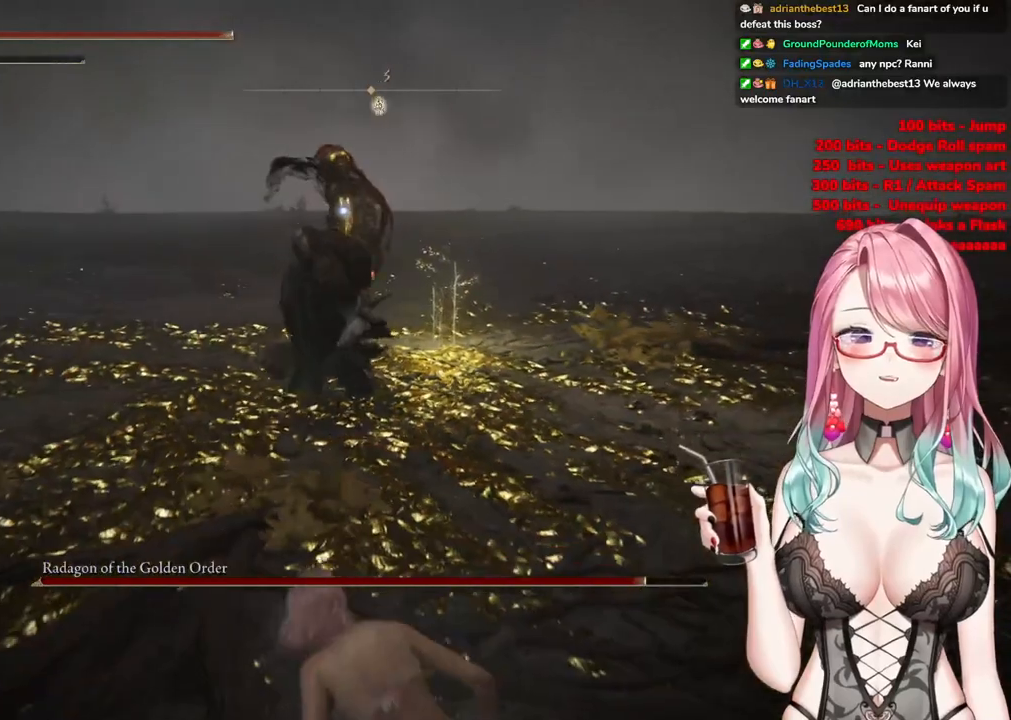
{"buttons": ["CIRCLE"], "left_stick": "up", "right_stick": "center", "events": [[401, "left_stick", "up-right"], [451, "CIRCLE", "down"], [501, "left_stick", "up"]]}
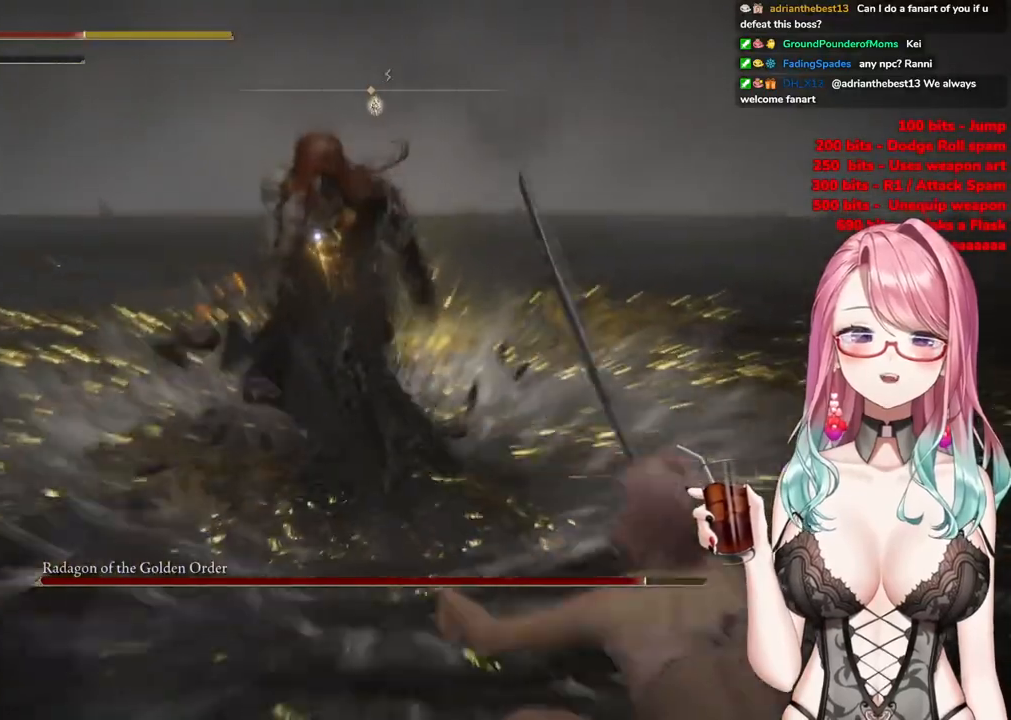
{"buttons": ["CIRCLE"], "left_stick": "down-left", "right_stick": "center", "events": [[33, "CIRCLE", "up"], [317, "CIRCLE", "down"], [400, "left_stick", "down-left"], [417, "CIRCLE", "up"], [484, "CIRCLE", "down"]]}
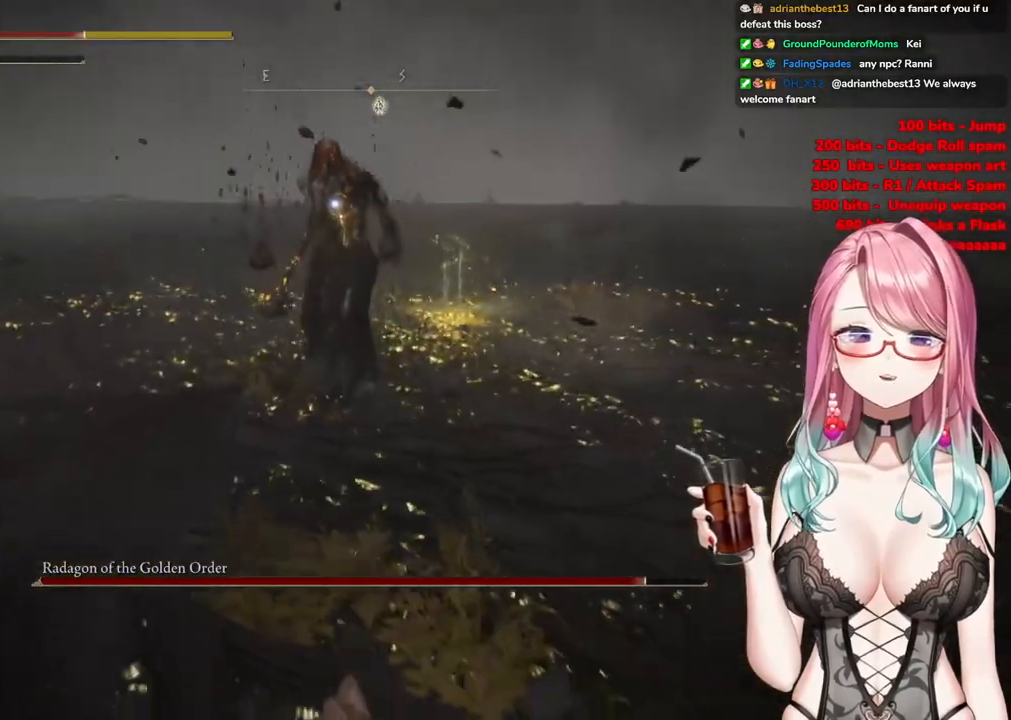
{"buttons": [], "left_stick": "down", "right_stick": "center", "events": [[101, "CIRCLE", "up"], [167, "CIRCLE", "down"], [267, "CIRCLE", "up"], [334, "CIRCLE", "down"], [451, "CIRCLE", "up"], [484, "left_stick", "down"]]}
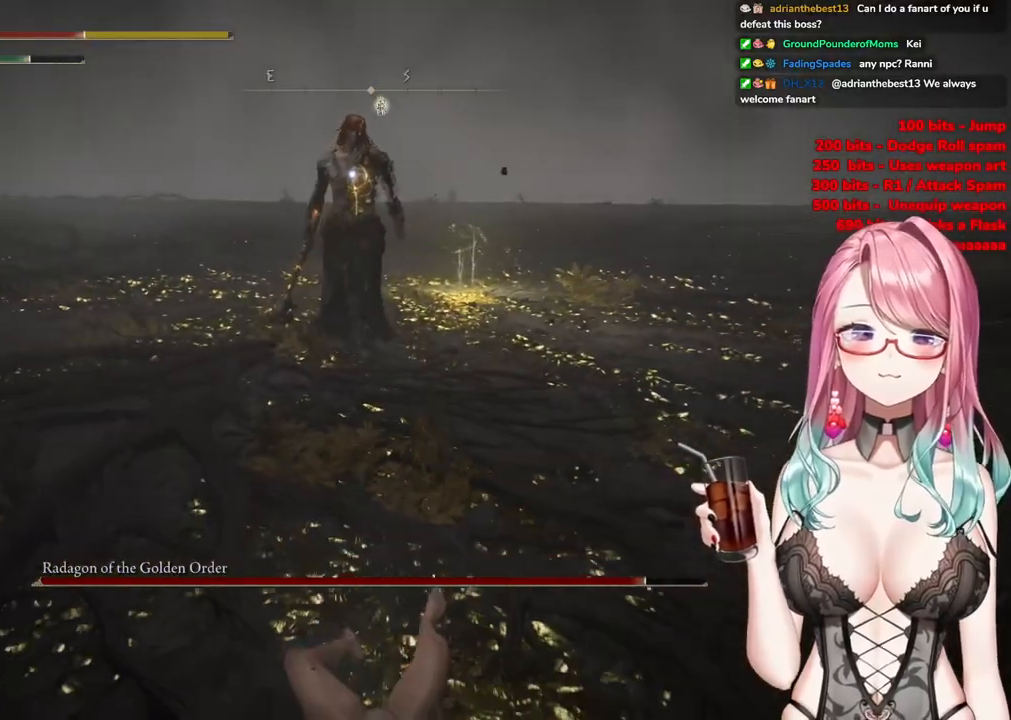
{"buttons": [], "left_stick": "right", "right_stick": "center", "events": [[17, "left_stick", "down-right"], [500, "left_stick", "right"]]}
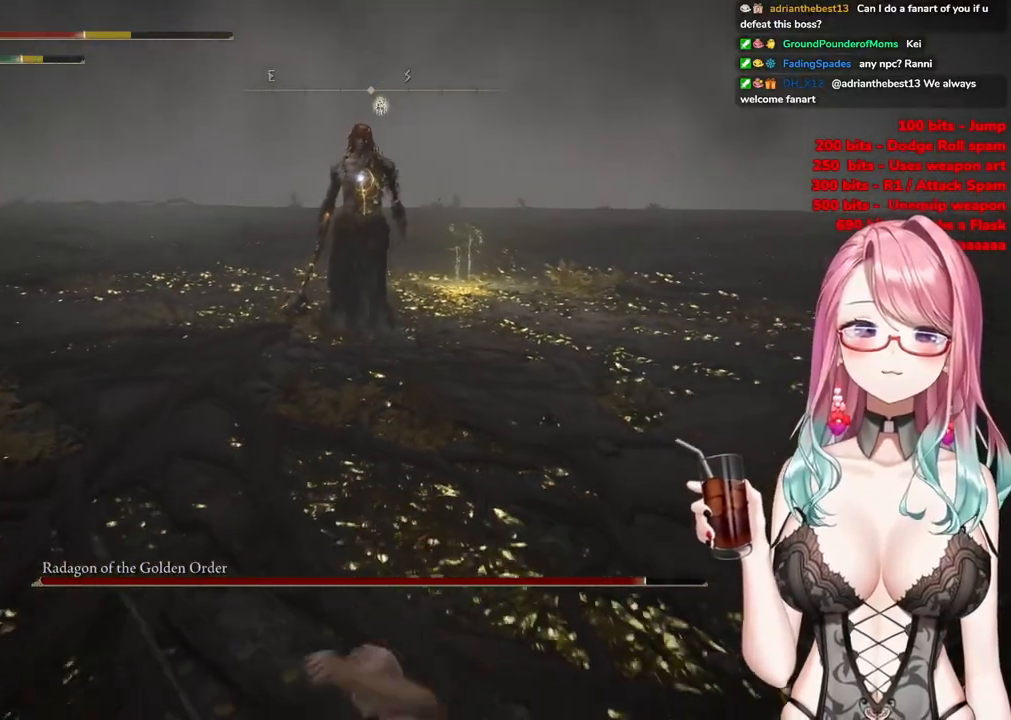
{"buttons": [], "left_stick": "up", "right_stick": "center", "events": [[151, "left_stick", "up-right"], [384, "left_stick", "up"]]}
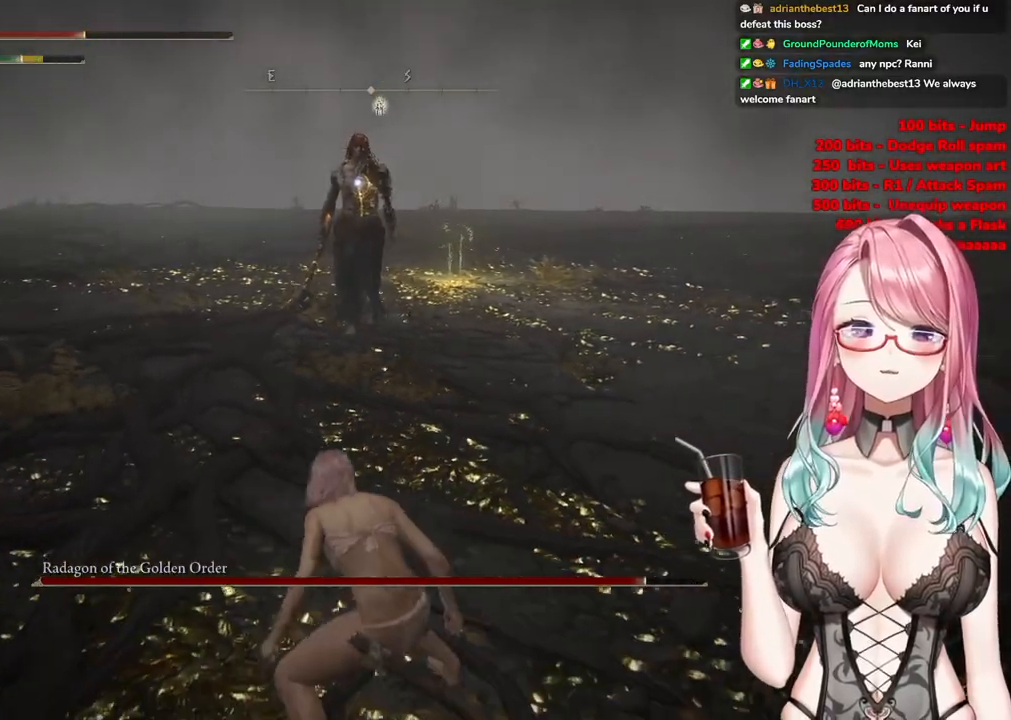
{"buttons": [], "left_stick": "up", "right_stick": "center", "events": []}
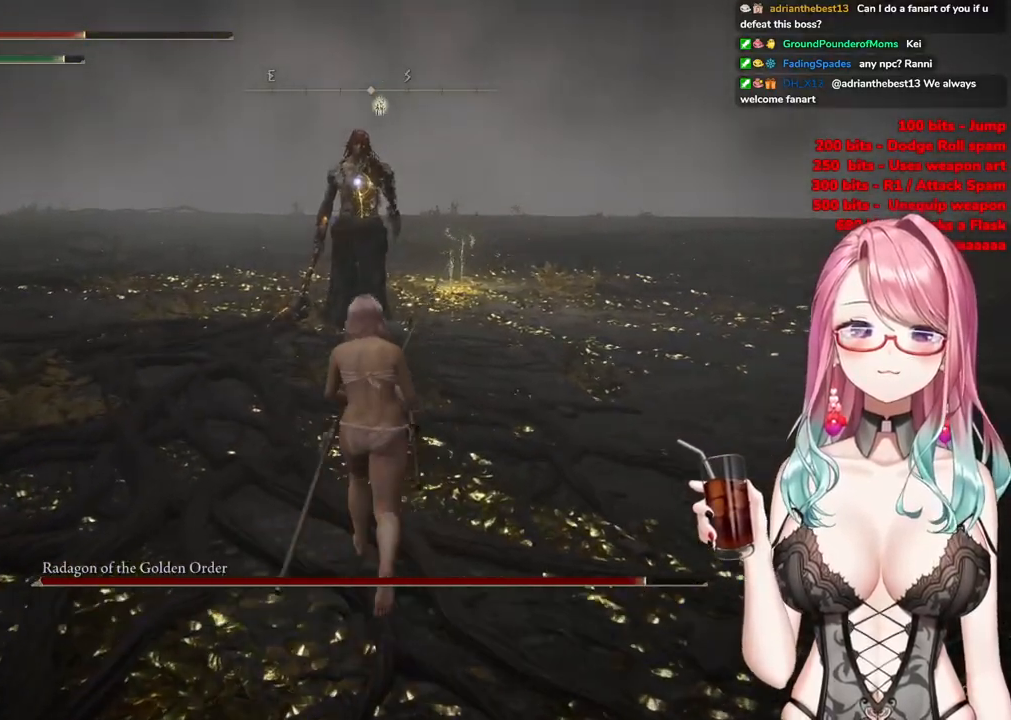
{"buttons": ["R2"], "left_stick": "up", "right_stick": "center", "events": [[201, "CROSS", "down"], [368, "CROSS", "up"], [418, "R2", "down"]]}
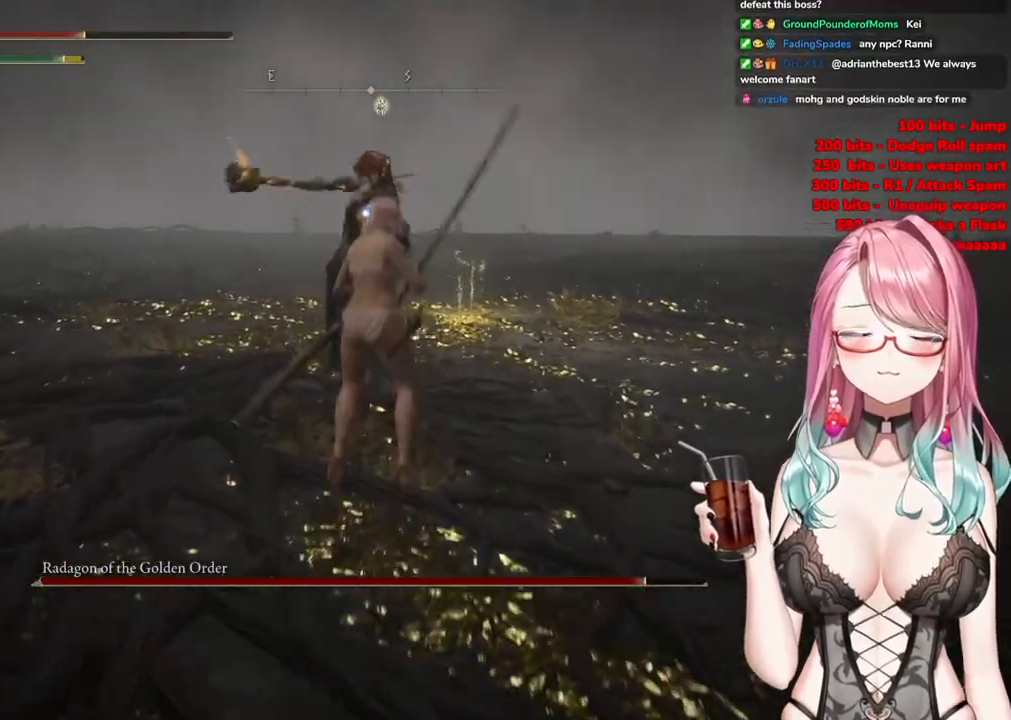
{"buttons": [], "left_stick": "up", "right_stick": "center", "events": [[83, "R2", "up"]]}
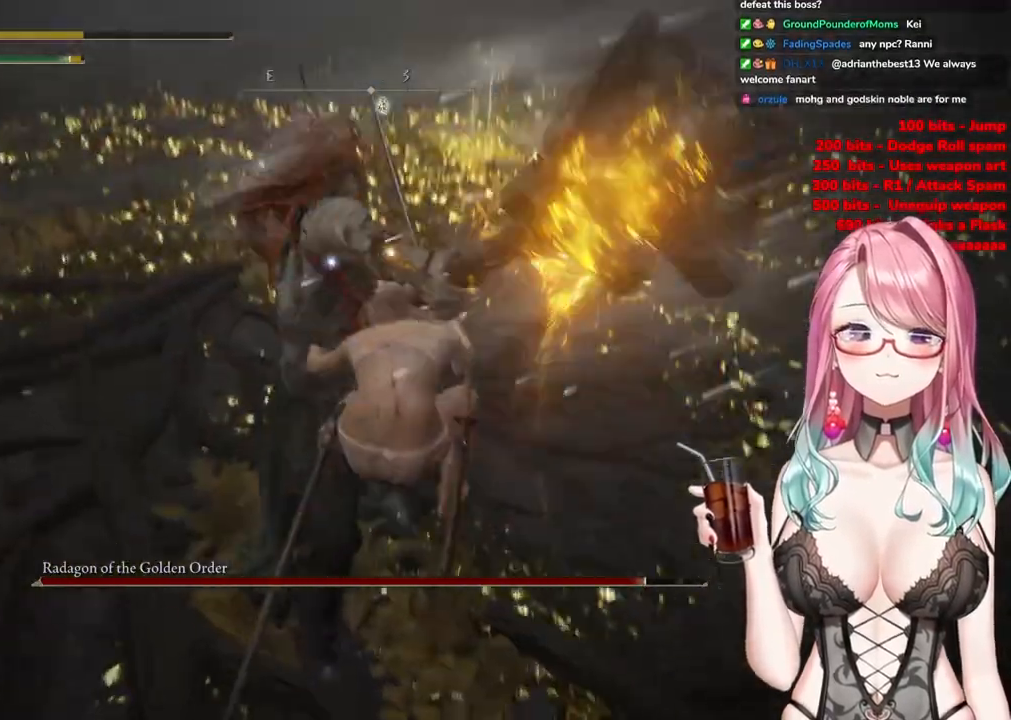
{"buttons": ["CIRCLE"], "left_stick": "down-left", "right_stick": "center", "events": [[217, "CIRCLE", "down"], [284, "left_stick", "down-left"], [368, "CIRCLE", "up"], [434, "CIRCLE", "down"]]}
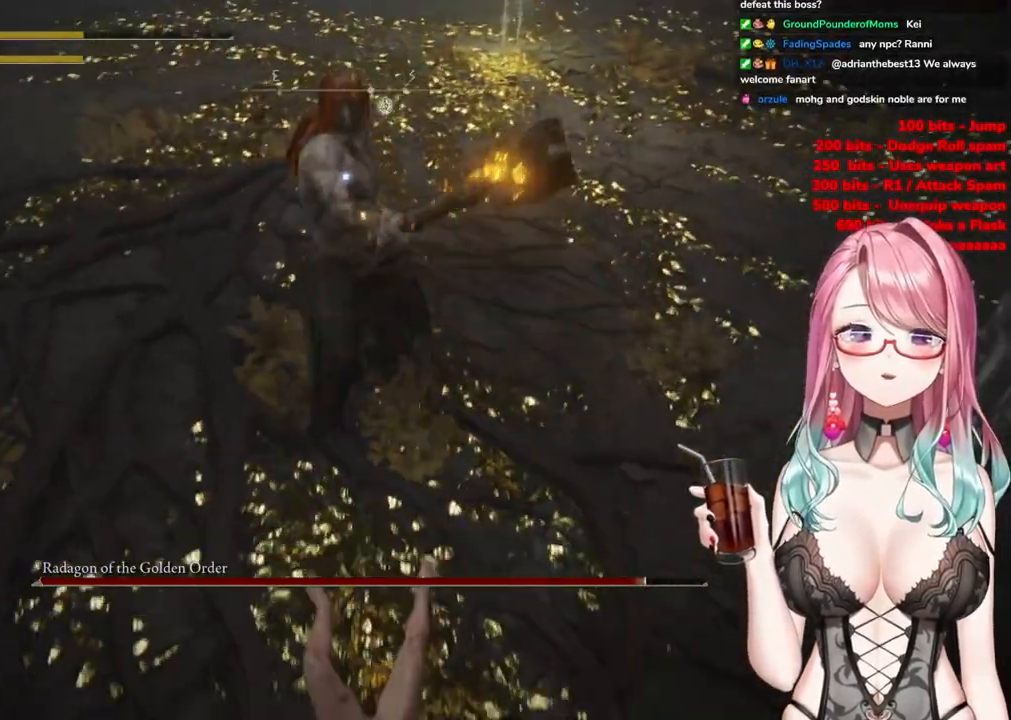
{"buttons": ["CIRCLE"], "left_stick": "down-right", "right_stick": "center", "events": [[50, "CIRCLE", "up"], [100, "left_stick", "down"], [117, "CIRCLE", "down"], [234, "CIRCLE", "up"], [317, "CIRCLE", "down"], [334, "left_stick", "down-right"], [417, "CIRCLE", "up"], [500, "CIRCLE", "down"]]}
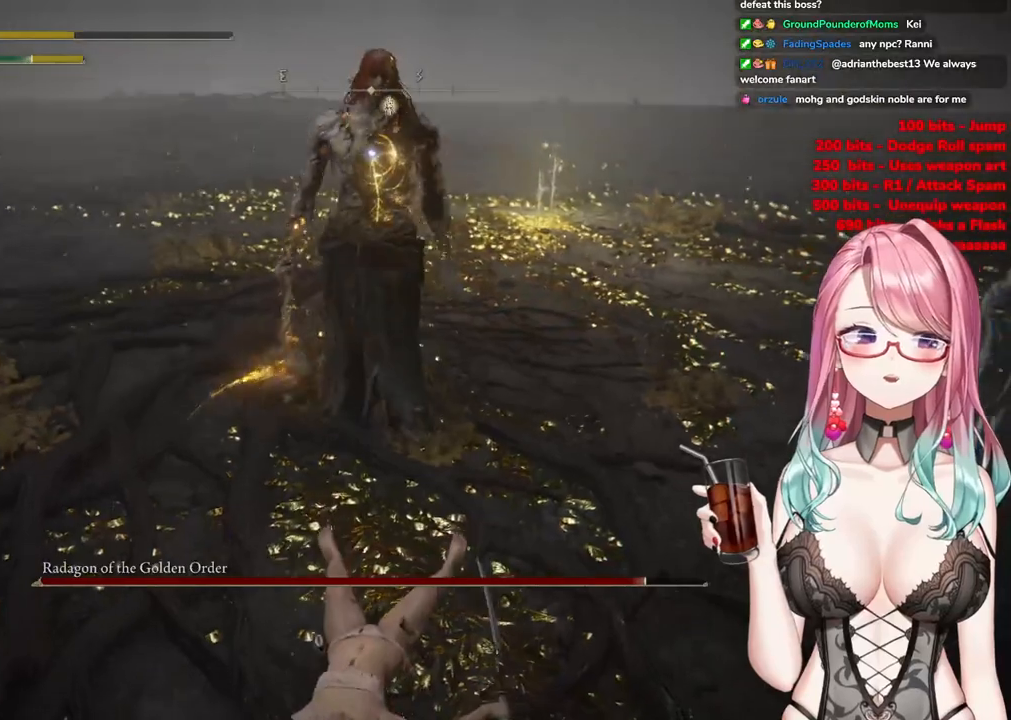
{"buttons": [], "left_stick": "down-right", "right_stick": "center", "events": [[134, "CIRCLE", "up"]]}
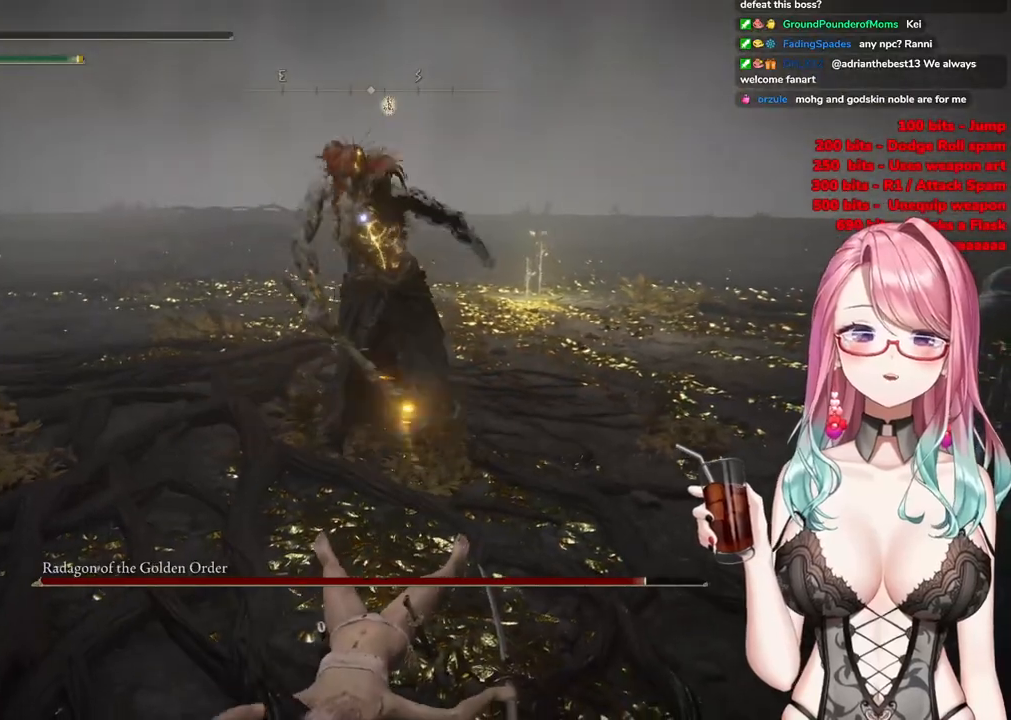
{"buttons": ["CIRCLE"], "left_stick": "down-right", "right_stick": "center", "events": [[234, "CIRCLE", "down"], [317, "CIRCLE", "up"], [450, "CIRCLE", "down"]]}
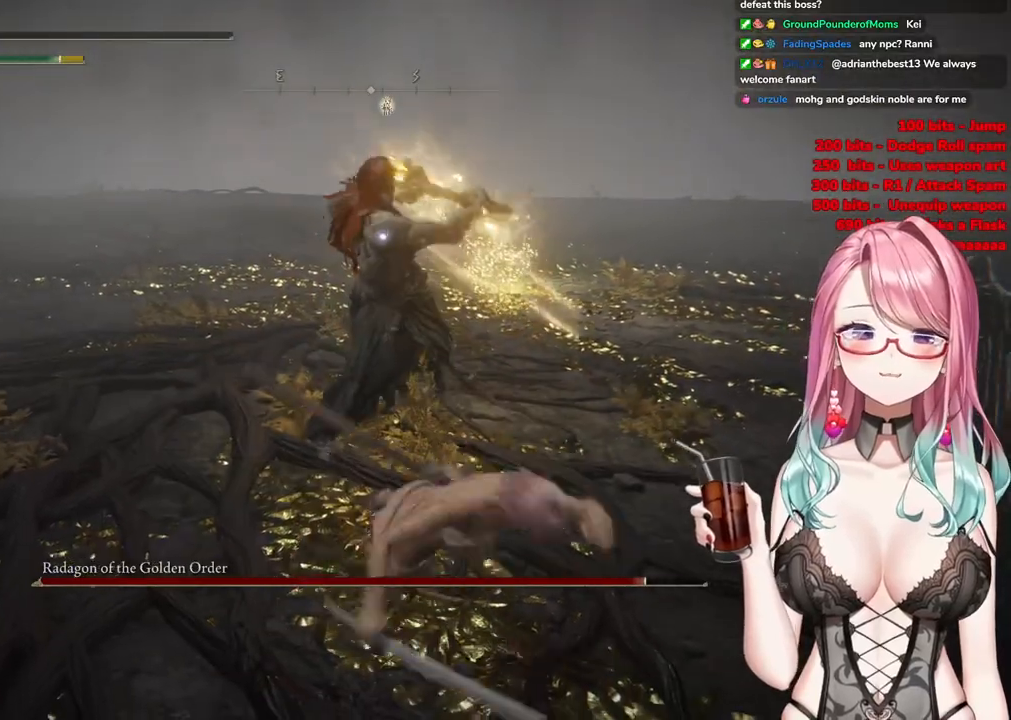
{"buttons": [], "left_stick": "down-right", "right_stick": "center", "events": [[34, "CIRCLE", "up"], [151, "CIRCLE", "down"], [234, "CIRCLE", "up"], [317, "CIRCLE", "down"], [418, "CIRCLE", "up"]]}
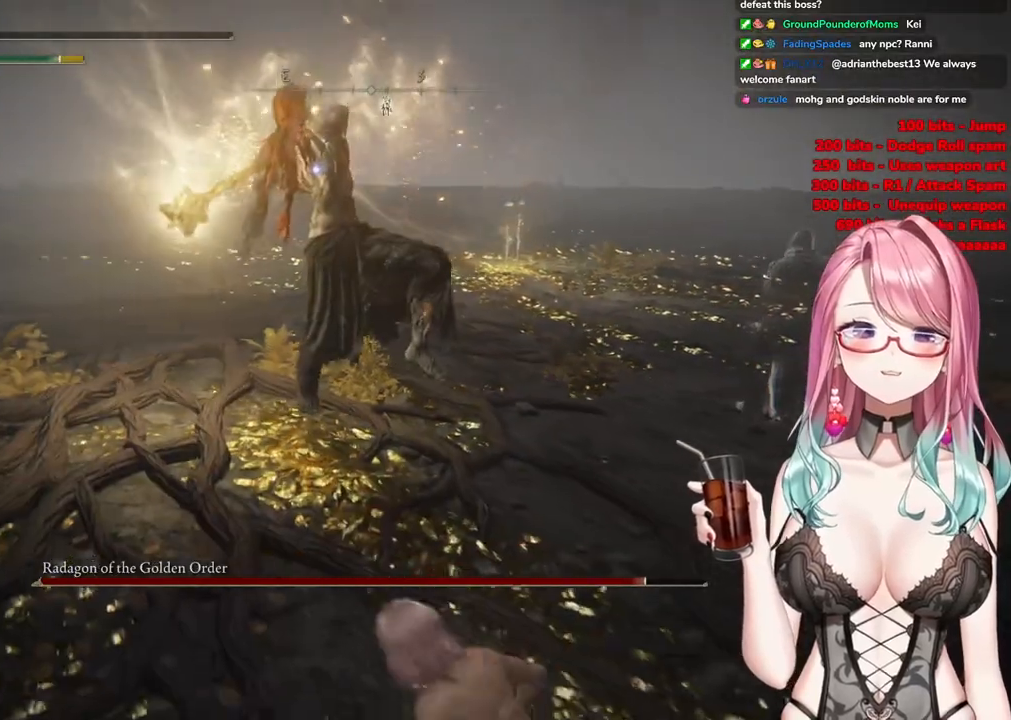
{"buttons": [], "left_stick": "down-right", "right_stick": "center", "events": [[17, "CIRCLE", "down"], [134, "CIRCLE", "up"], [267, "CIRCLE", "down"], [367, "CIRCLE", "up"]]}
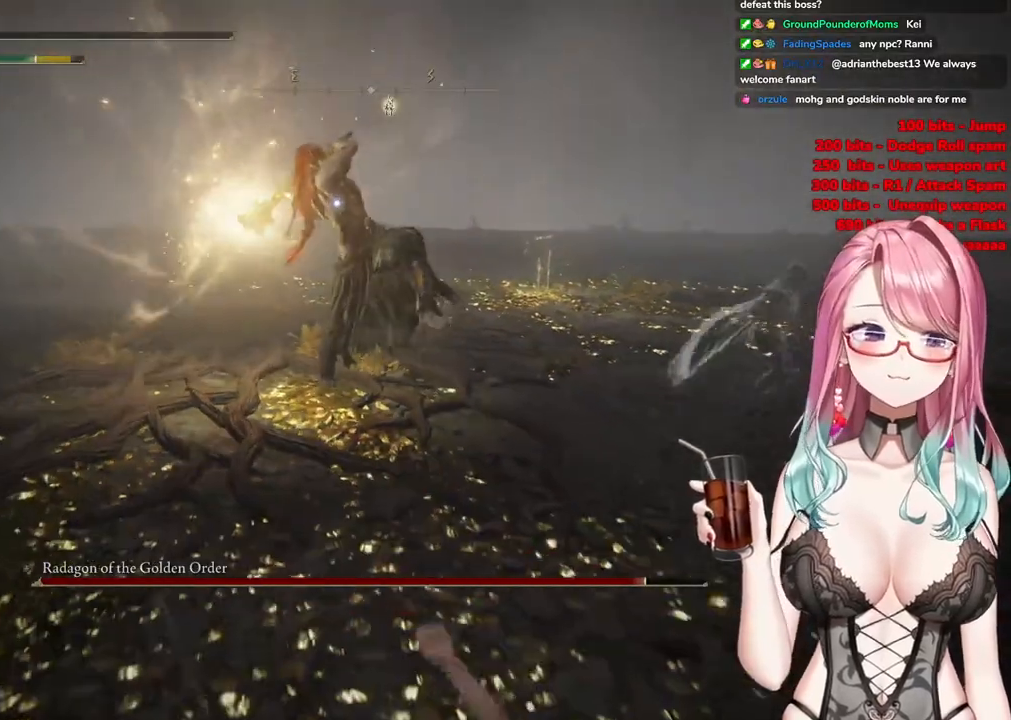
{"buttons": [], "left_stick": "down-right", "right_stick": "center", "events": [[67, "CIRCLE", "down"], [167, "CIRCLE", "up"]]}
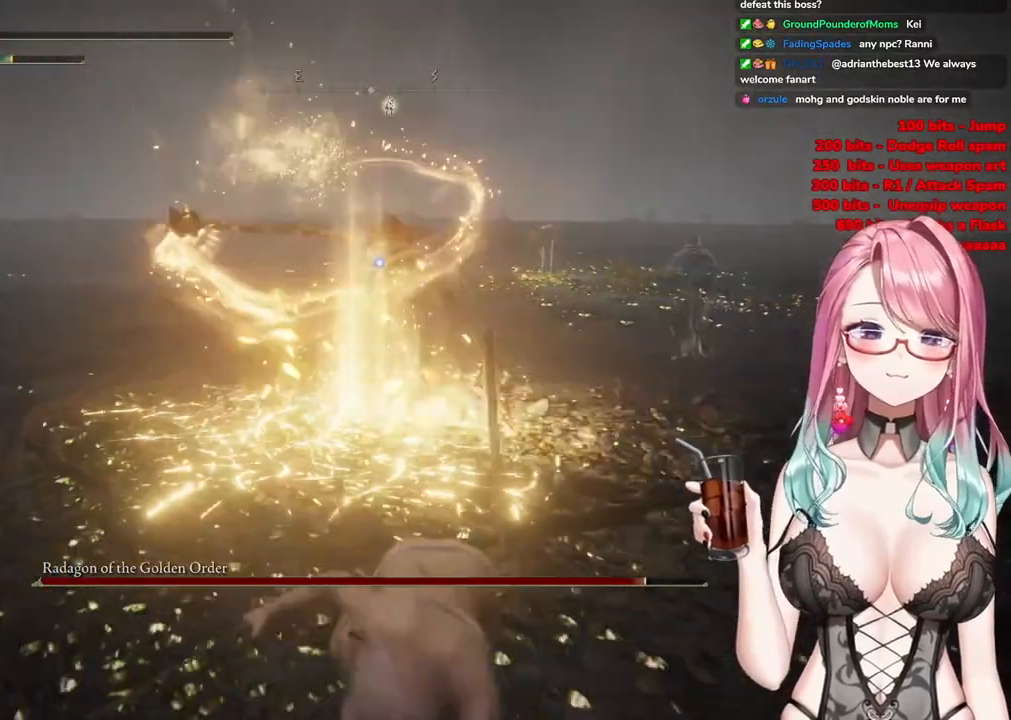
{"buttons": [], "left_stick": "down-right", "right_stick": "center", "events": []}
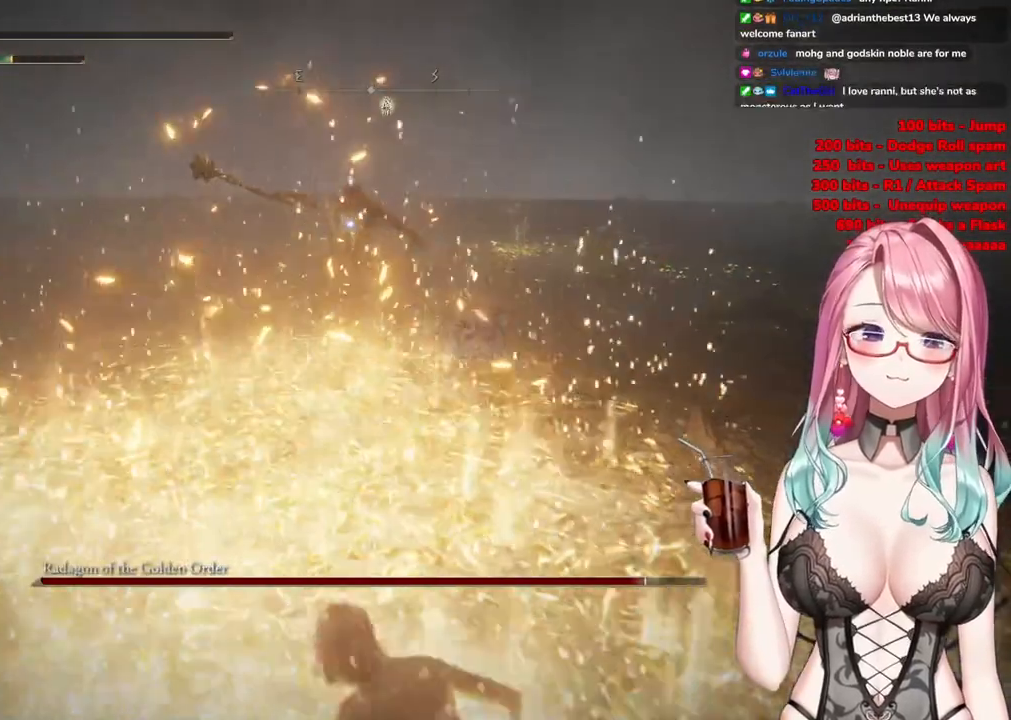
{"buttons": [], "left_stick": "down-right", "right_stick": "center", "events": [[83, "CIRCLE", "down"], [200, "CIRCLE", "up"]]}
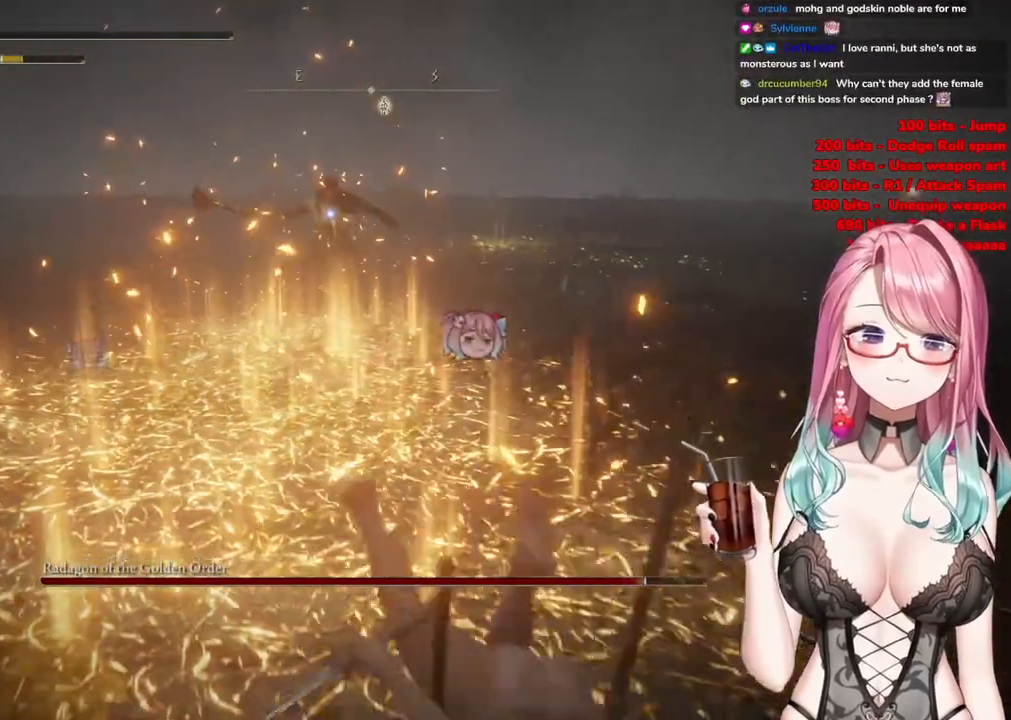
{"buttons": [], "left_stick": "down-right", "right_stick": "center", "events": [[351, "SQUARE", "down"], [467, "SQUARE", "up"]]}